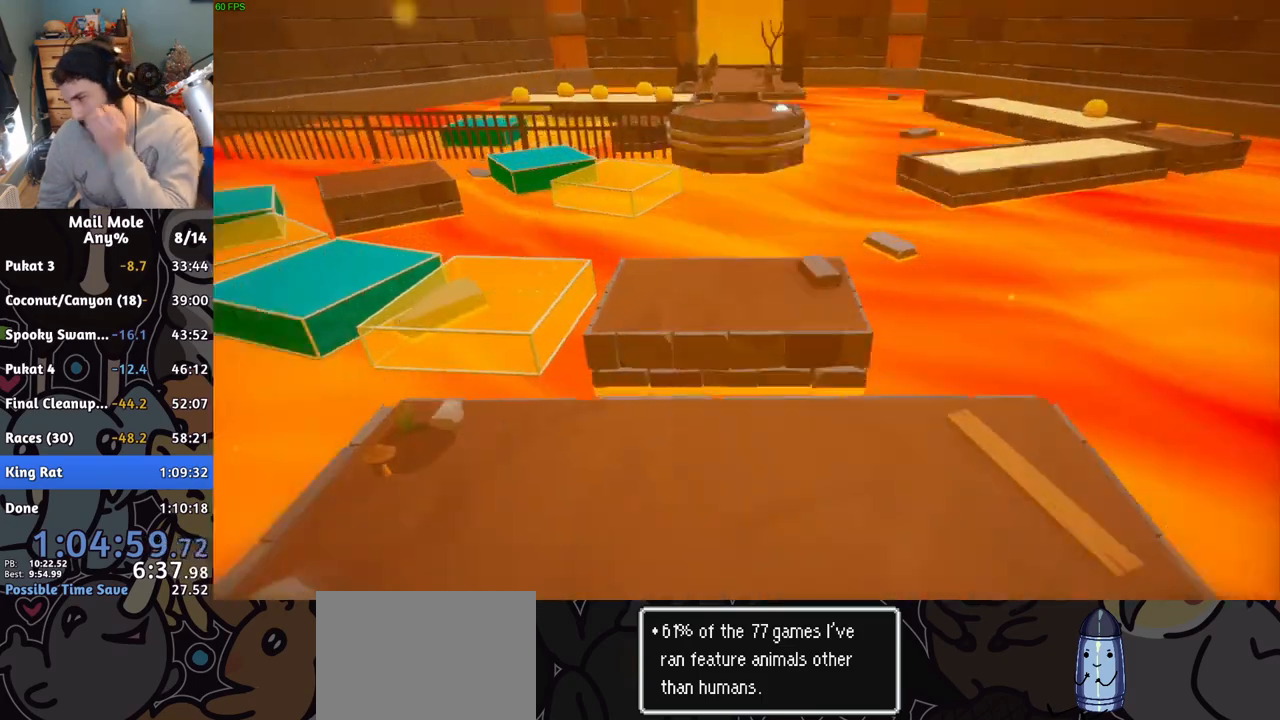
Gameplay with a controller (PlayStation layout); each line is a JSON object with the inputs held at the frame after it. "events" lists button and stick changes between this image and that frame as [ms after this image, input, new state], when the widget could be followed in between. Not read: right_stick.
{"buttons": [], "left_stick": "center", "events": []}
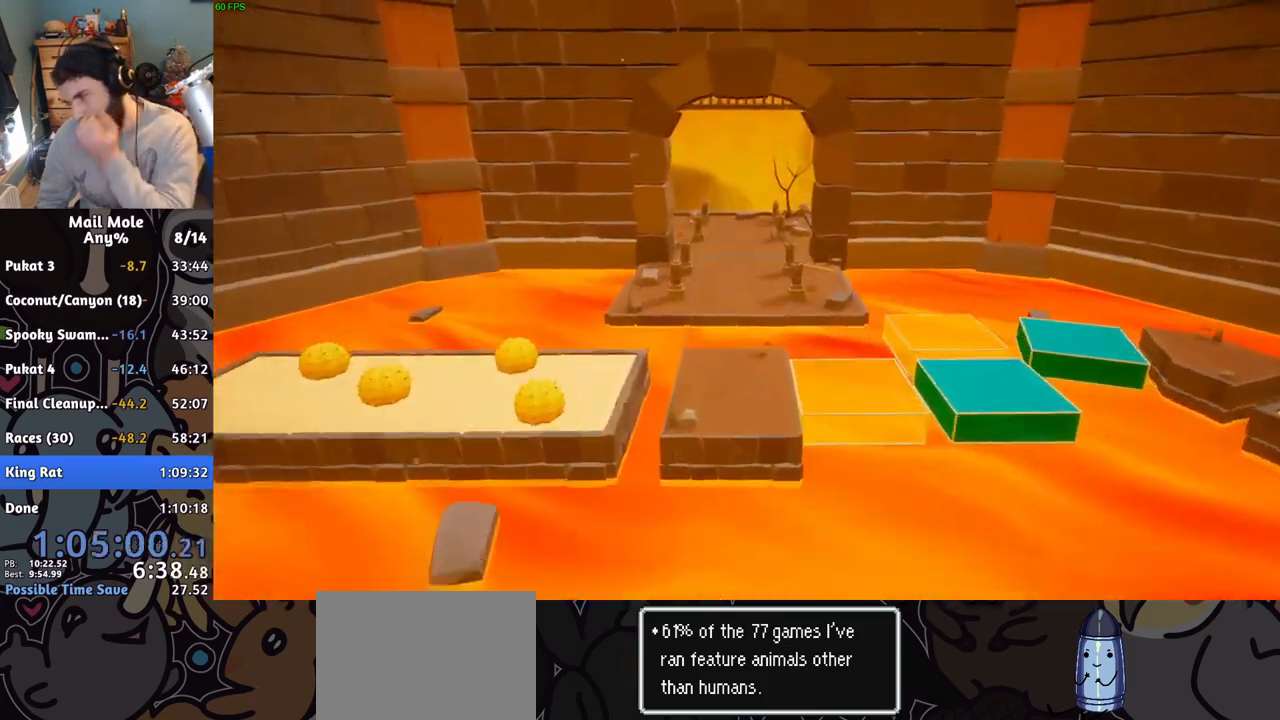
{"buttons": ["CROSS"], "left_stick": "center", "events": [[133, "CROSS", "down"], [217, "CROSS", "up"], [300, "CROSS", "down"], [384, "CROSS", "up"], [450, "CROSS", "down"]]}
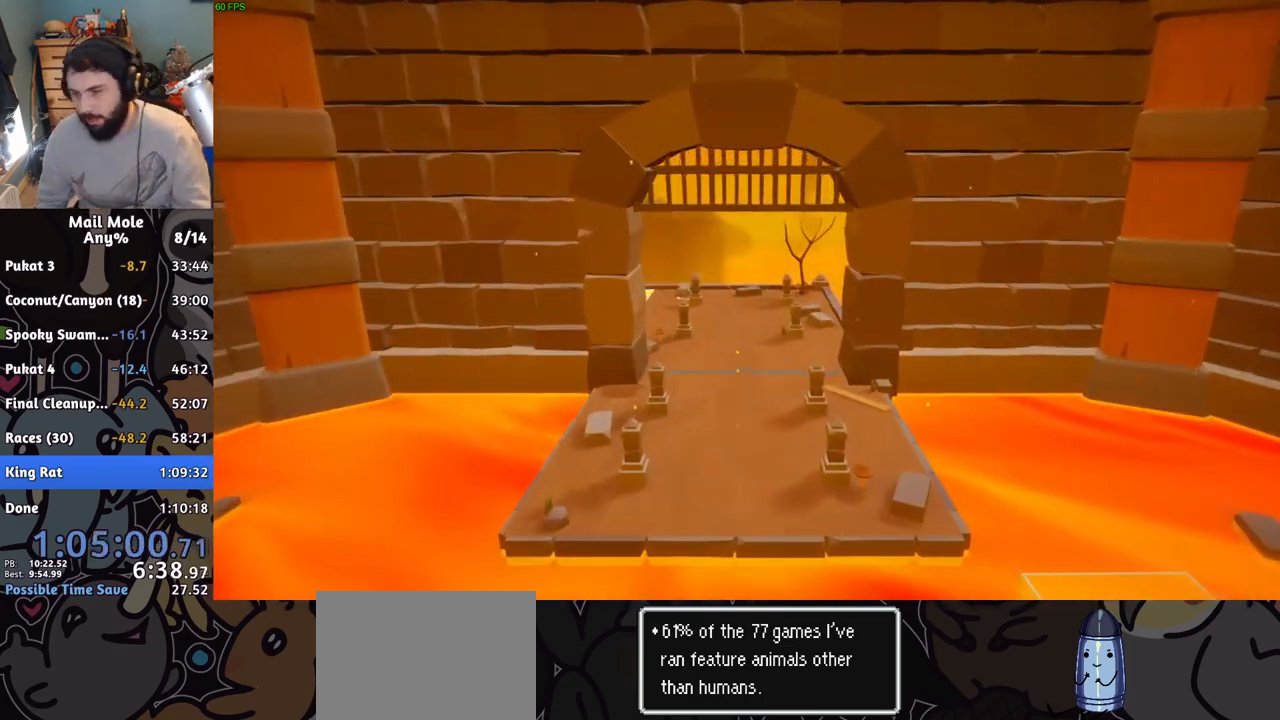
{"buttons": ["CROSS"], "left_stick": "center", "events": [[34, "CROSS", "up"], [100, "CROSS", "down"], [200, "CROSS", "up"], [284, "CROSS", "down"], [351, "CROSS", "up"], [501, "CROSS", "down"]]}
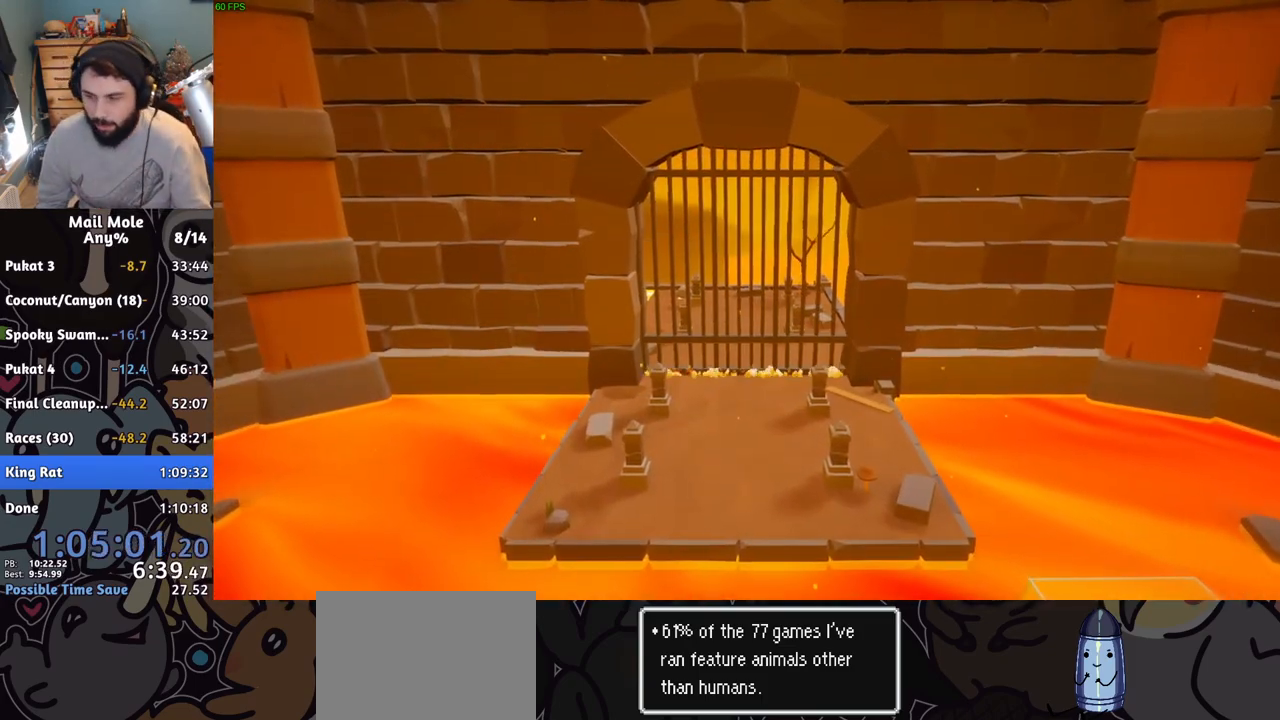
{"buttons": [], "left_stick": "center", "events": [[50, "CROSS", "up"], [167, "CROSS", "down"], [217, "CROSS", "up"], [300, "CROSS", "down"], [367, "CROSS", "up"], [450, "CROSS", "down"], [500, "CROSS", "up"]]}
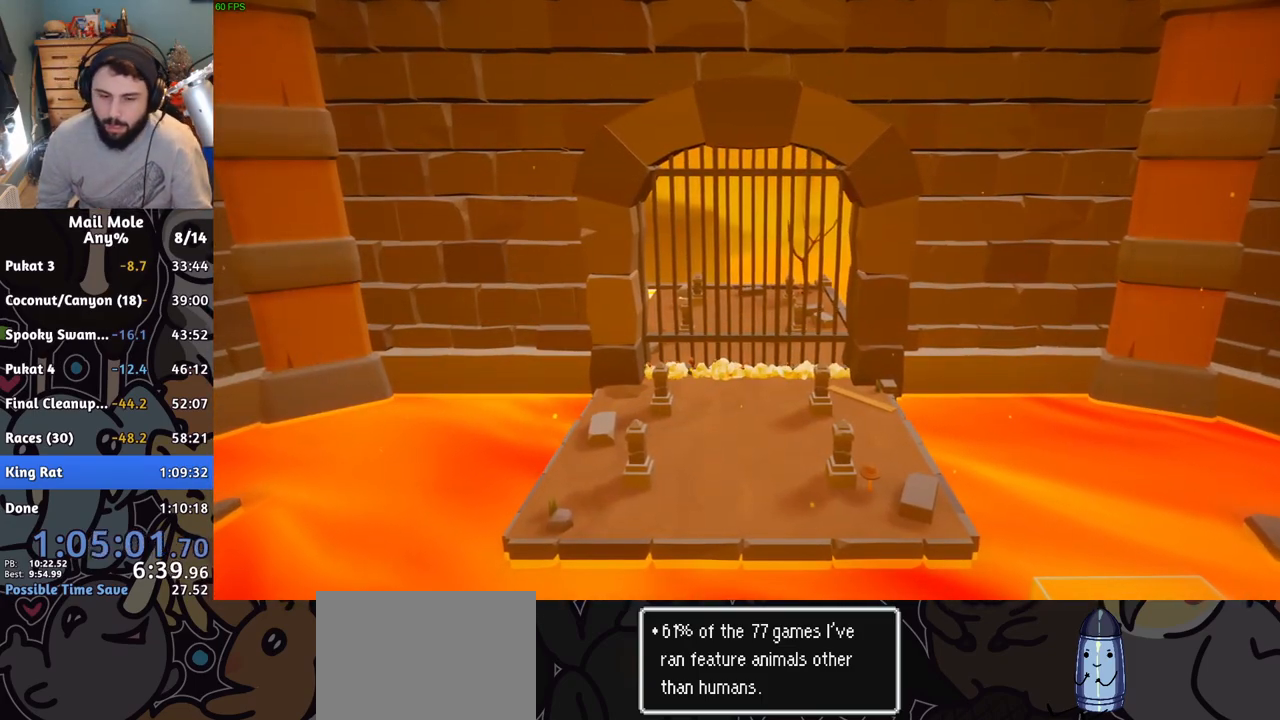
{"buttons": [], "left_stick": "center", "events": [[84, "CROSS", "down"], [150, "CROSS", "up"], [367, "CROSS", "down"], [417, "CROSS", "up"]]}
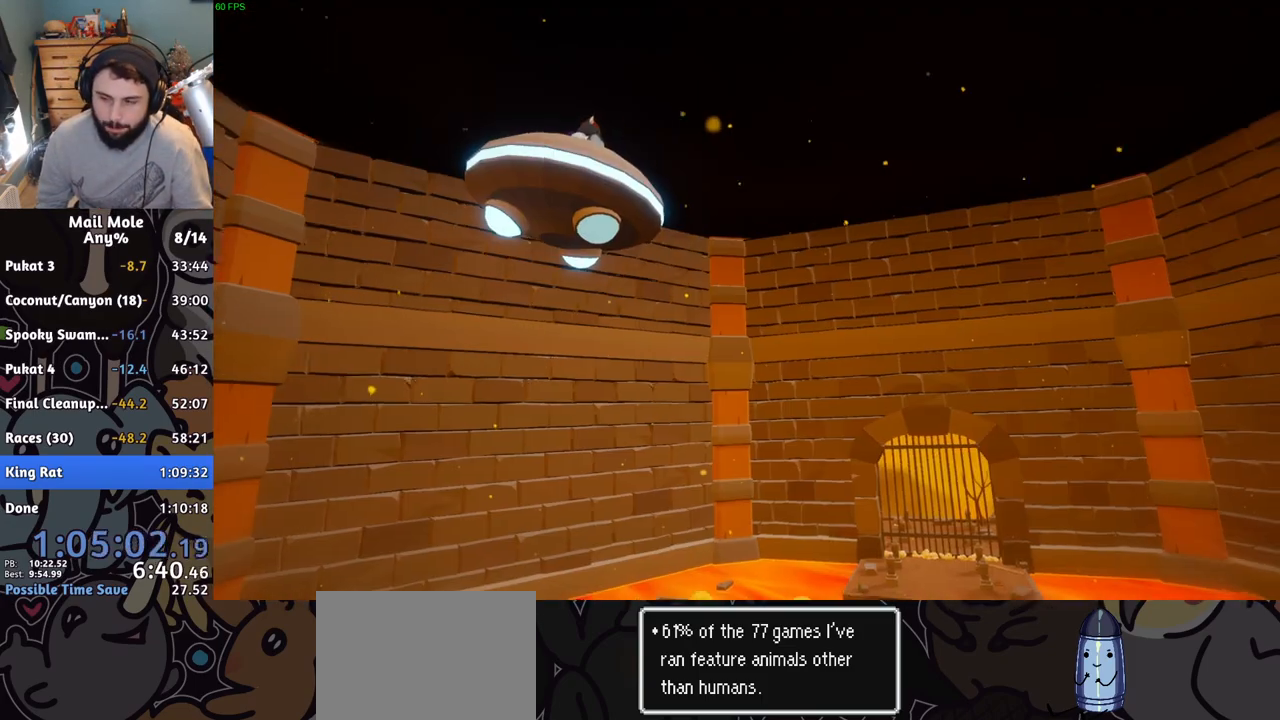
{"buttons": [], "left_stick": "center", "events": [[117, "CROSS", "down"], [184, "CROSS", "up"], [267, "CROSS", "down"], [317, "CROSS", "up"], [400, "CROSS", "down"], [451, "CROSS", "up"]]}
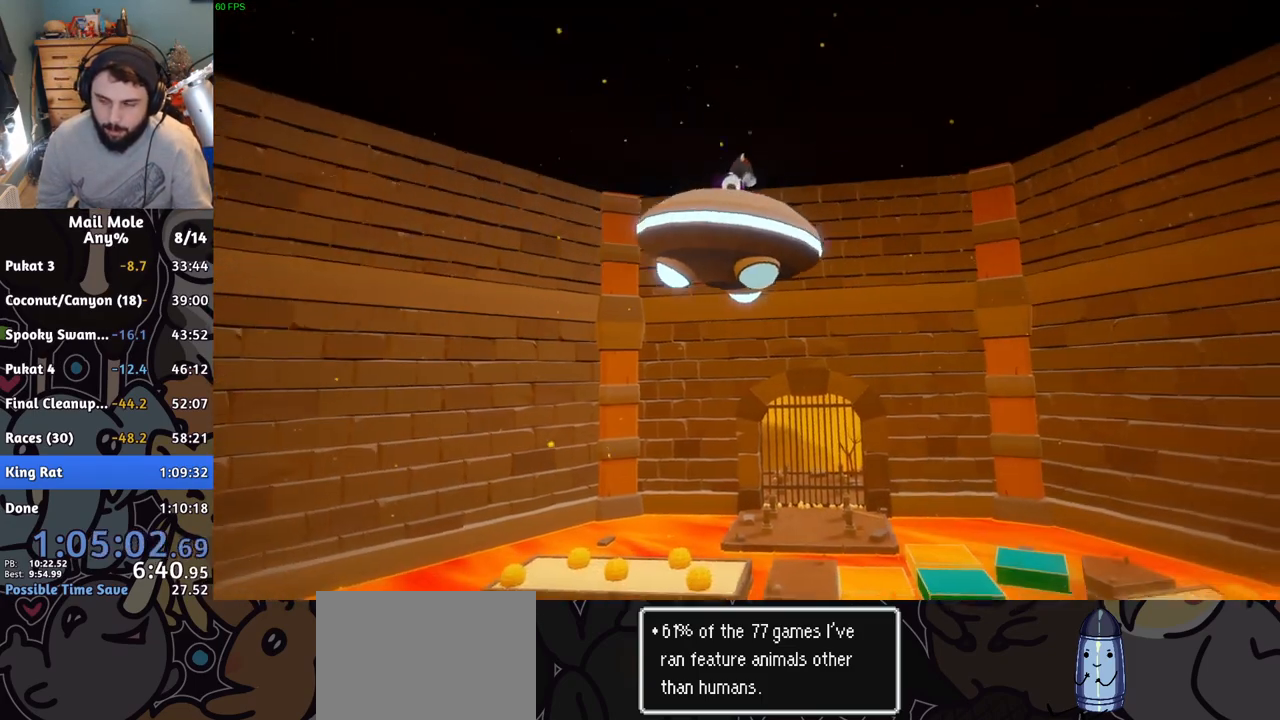
{"buttons": ["CROSS"], "left_stick": "center", "events": [[50, "CROSS", "down"], [116, "CROSS", "up"], [200, "CROSS", "down"], [267, "CROSS", "up"], [350, "CROSS", "down"], [417, "CROSS", "up"], [500, "CROSS", "down"]]}
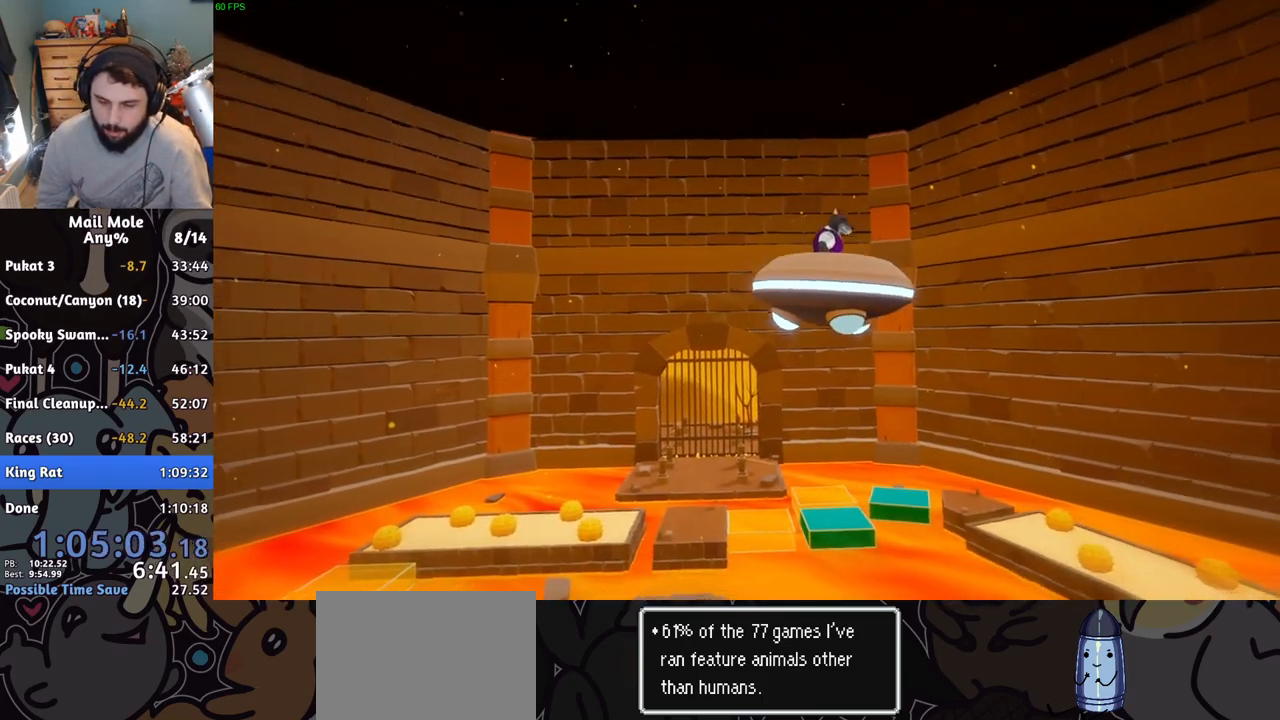
{"buttons": ["CROSS"], "left_stick": "center", "events": [[84, "CROSS", "up"], [150, "CROSS", "down"], [234, "CROSS", "up"], [300, "CROSS", "down"], [367, "CROSS", "up"], [451, "CROSS", "down"]]}
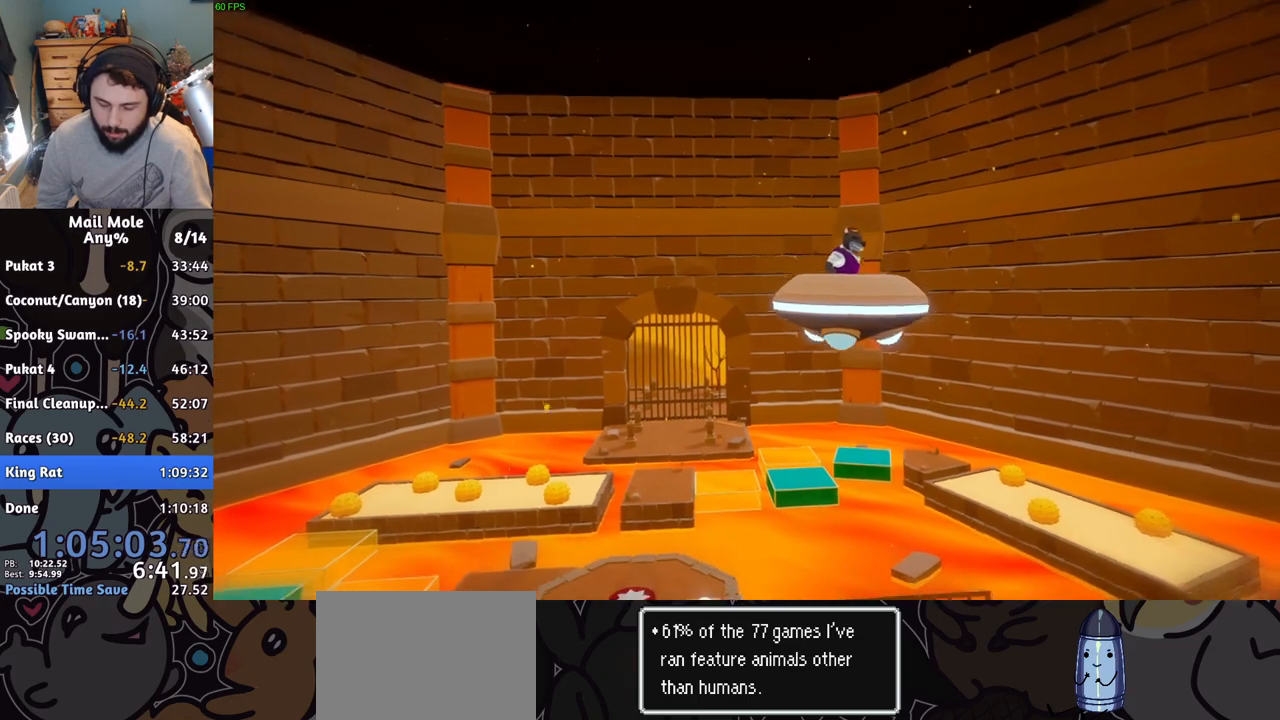
{"buttons": [], "left_stick": "center", "events": [[33, "CROSS", "up"], [100, "CROSS", "down"], [183, "CROSS", "up"], [267, "CROSS", "down"], [333, "CROSS", "up"], [417, "CROSS", "down"], [500, "CROSS", "up"]]}
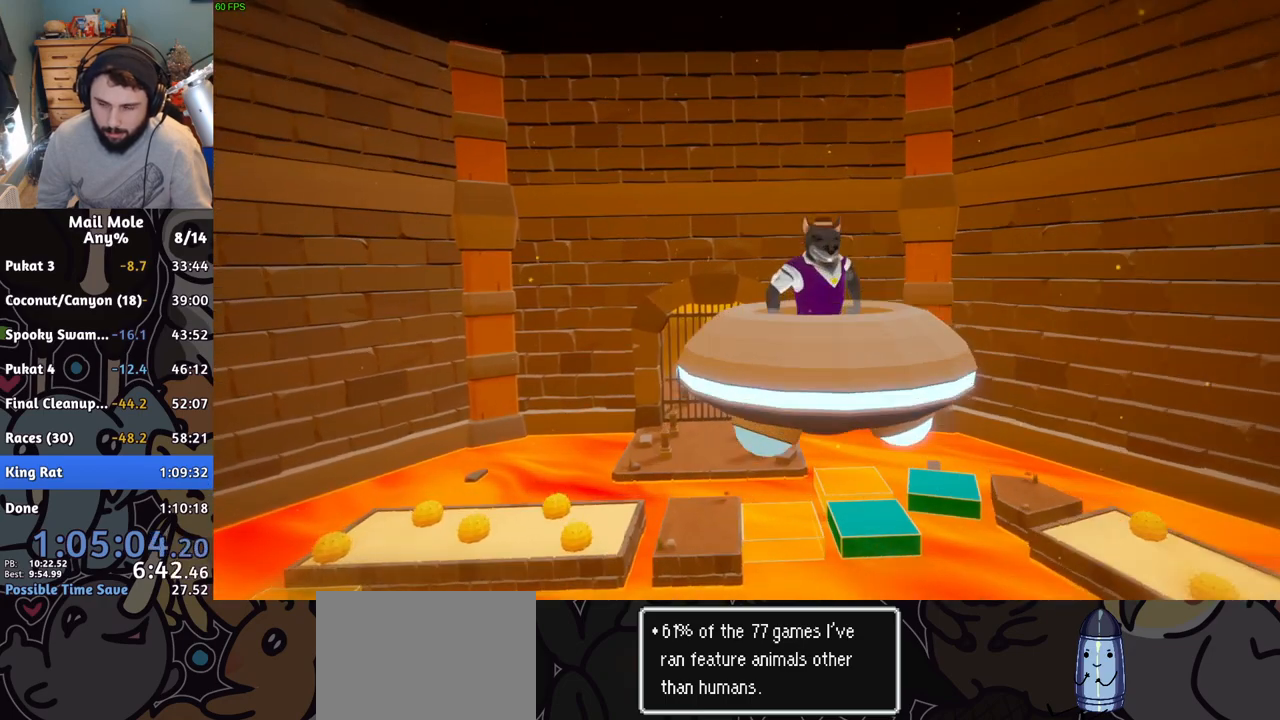
{"buttons": [], "left_stick": "center", "events": [[84, "CROSS", "down"], [150, "CROSS", "up"], [217, "CROSS", "down"], [284, "CROSS", "up"], [367, "CROSS", "down"], [434, "CROSS", "up"]]}
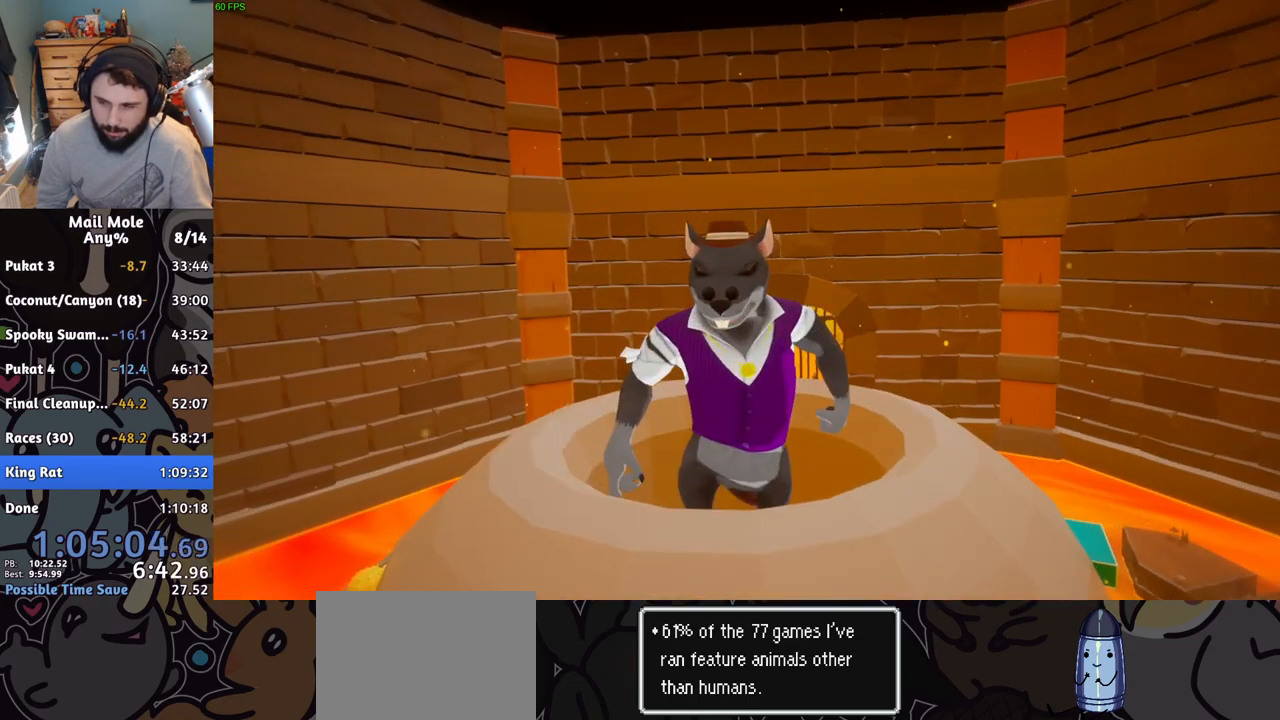
{"buttons": ["CROSS"], "left_stick": "center", "events": [[16, "CROSS", "down"], [83, "CROSS", "up"], [166, "CROSS", "down"], [233, "CROSS", "up"], [317, "CROSS", "down"], [367, "CROSS", "up"], [450, "CROSS", "down"]]}
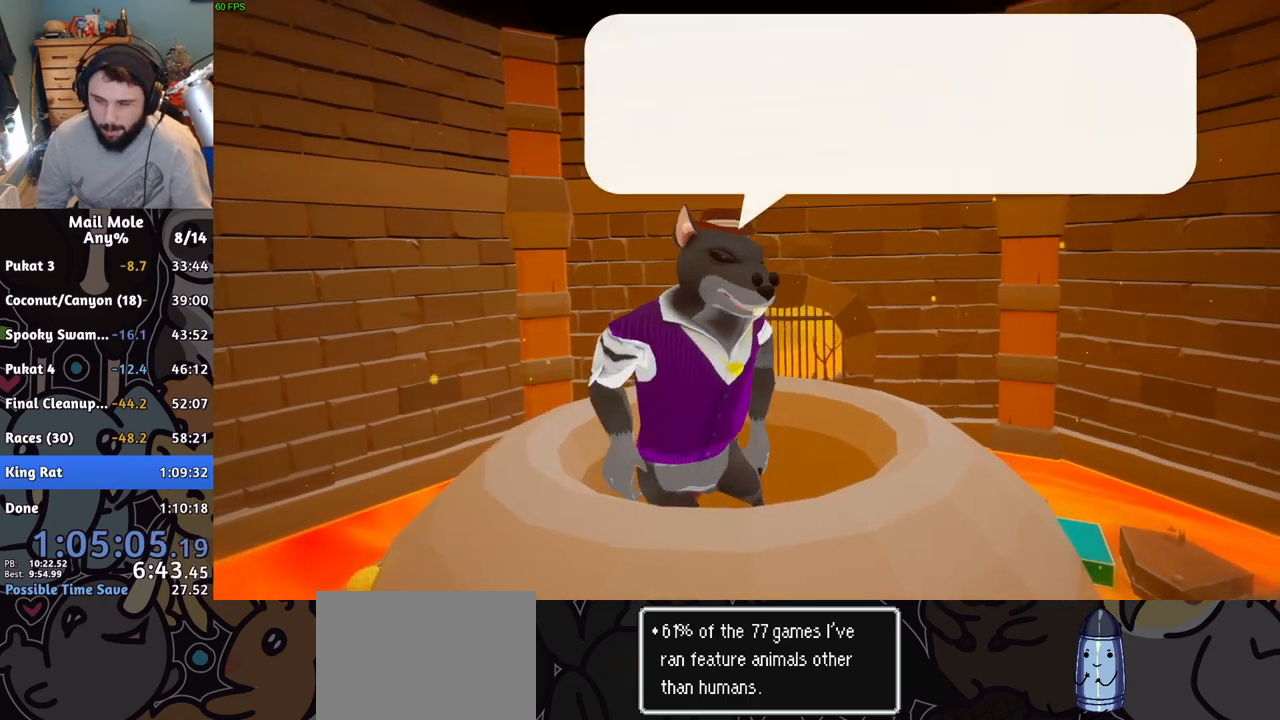
{"buttons": [], "left_stick": "center", "events": [[17, "CROSS", "up"], [100, "CROSS", "down"], [150, "CROSS", "up"], [234, "CROSS", "down"], [317, "CROSS", "up"], [384, "CROSS", "down"], [451, "CROSS", "up"]]}
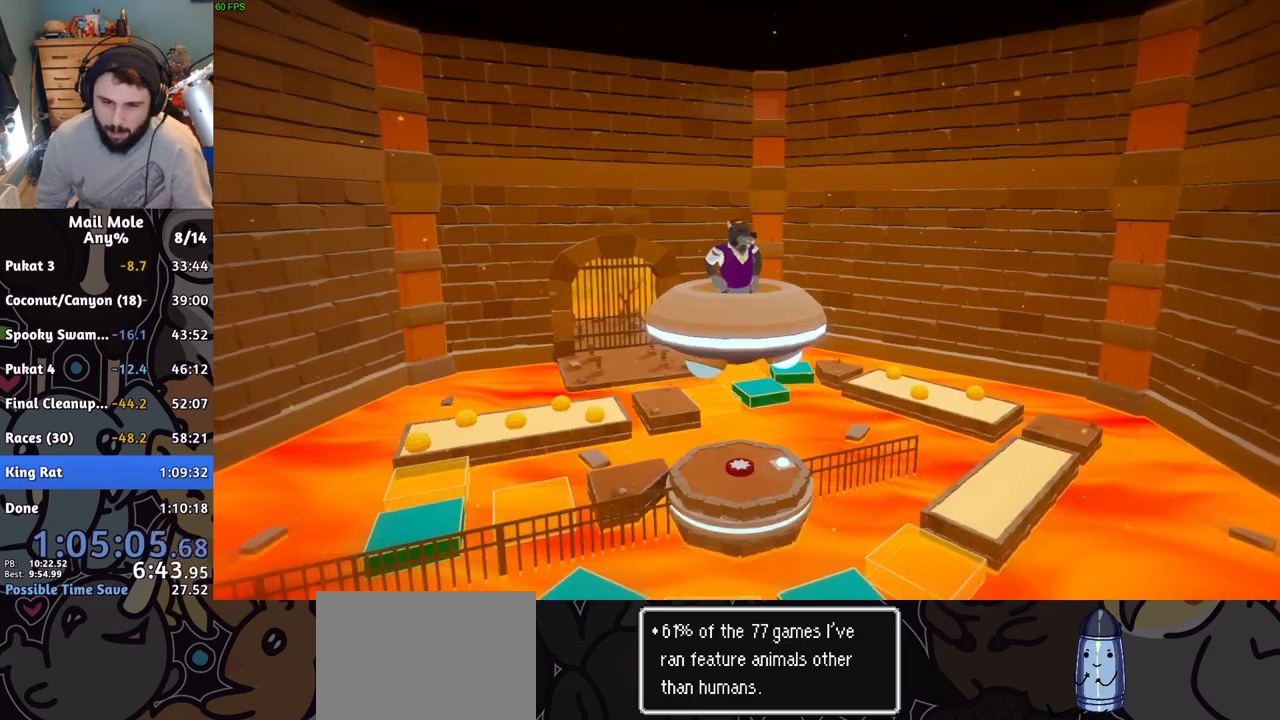
{"buttons": [], "left_stick": "center", "events": [[16, "CROSS", "down"], [83, "CROSS", "up"], [166, "CROSS", "down"], [233, "CROSS", "up"], [317, "CROSS", "down"], [367, "CROSS", "up"]]}
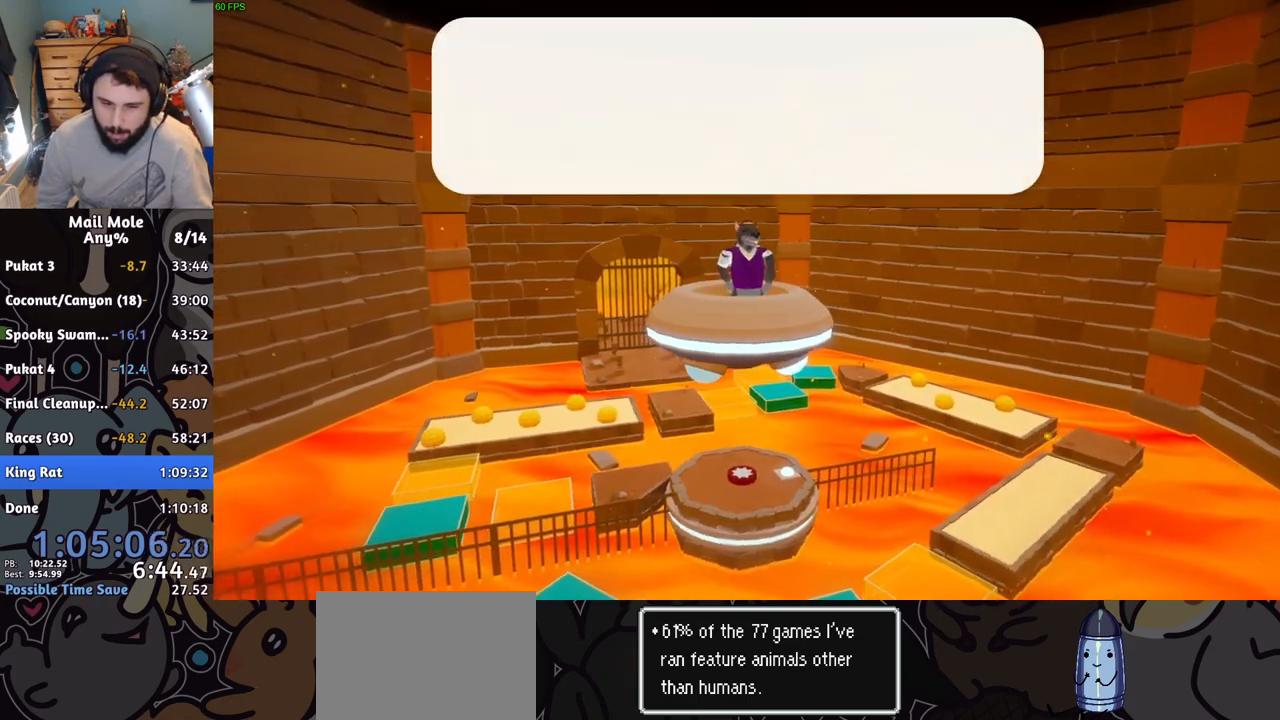
{"buttons": ["CROSS"], "left_stick": "center", "events": [[67, "CROSS", "down"], [134, "CROSS", "up"], [217, "CROSS", "down"], [284, "CROSS", "up"], [350, "CROSS", "down"], [434, "CROSS", "up"], [501, "CROSS", "down"]]}
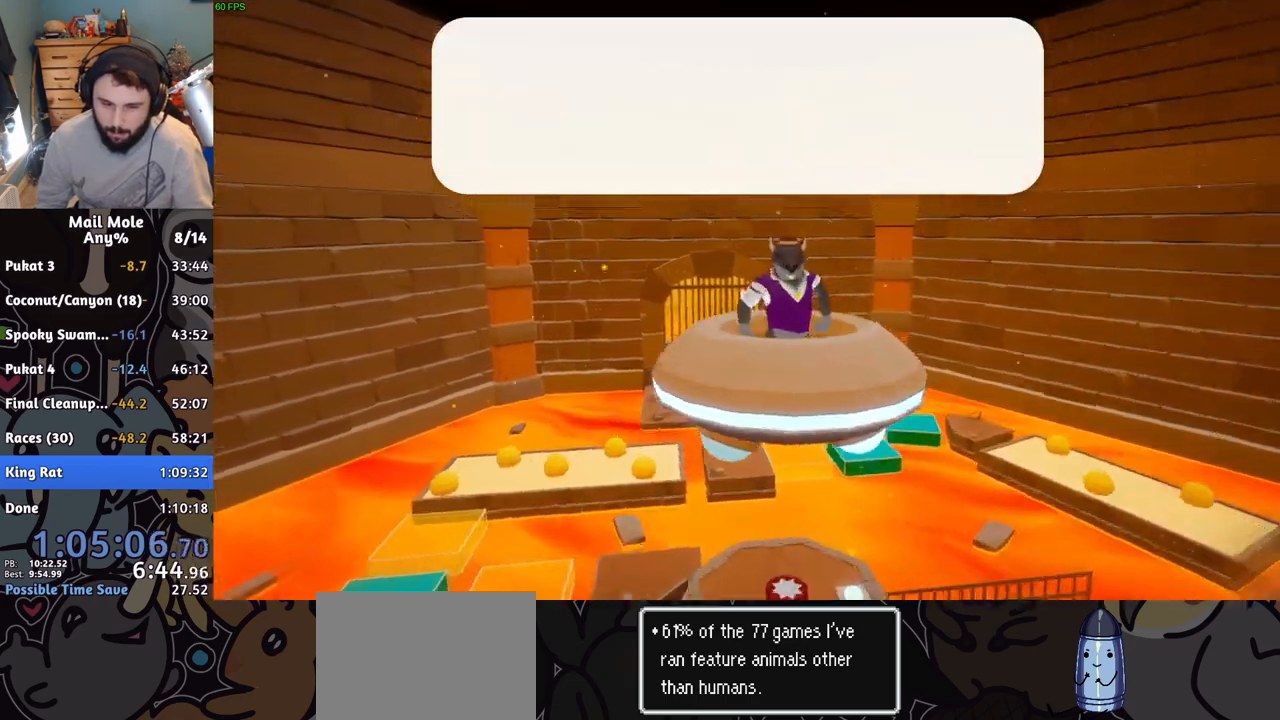
{"buttons": ["CROSS"], "left_stick": "center", "events": [[66, "CROSS", "up"], [150, "CROSS", "down"], [216, "CROSS", "up"], [300, "CROSS", "down"], [383, "CROSS", "up"], [450, "CROSS", "down"]]}
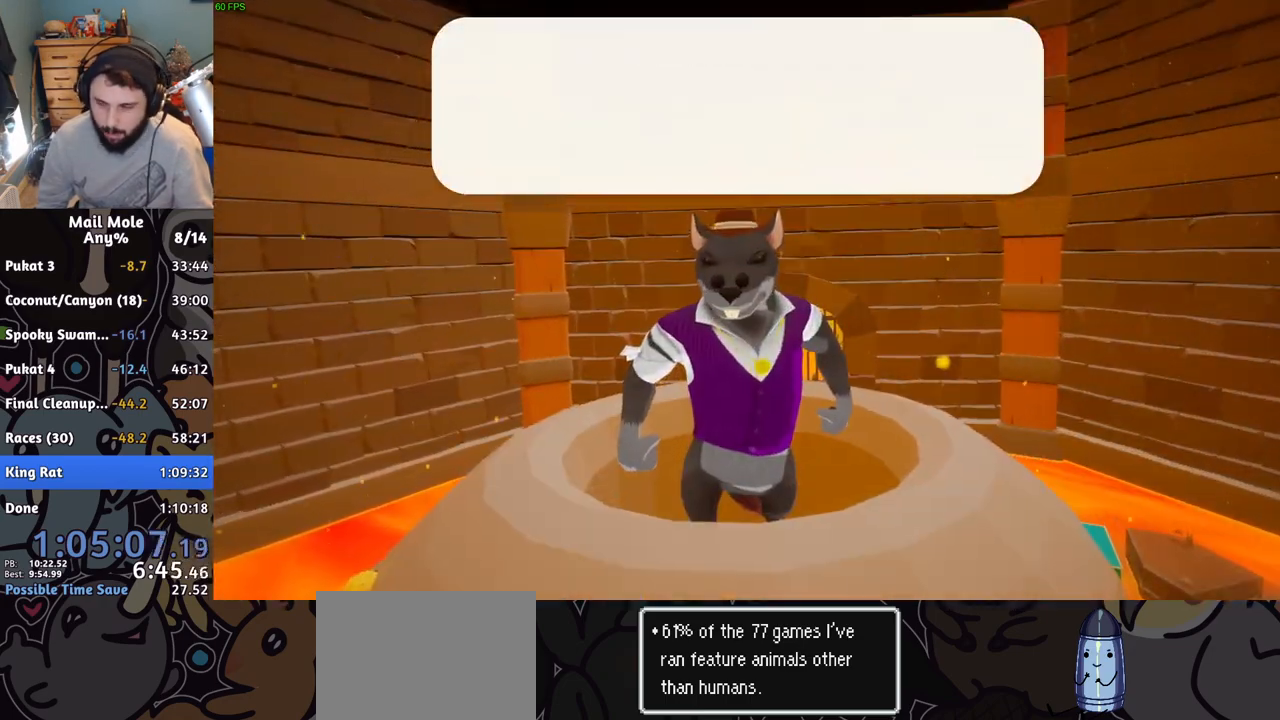
{"buttons": [], "left_stick": "center", "events": [[17, "CROSS", "up"], [84, "CROSS", "down"], [167, "CROSS", "up"], [250, "CROSS", "down"], [317, "CROSS", "up"], [401, "CROSS", "down"], [484, "CROSS", "up"]]}
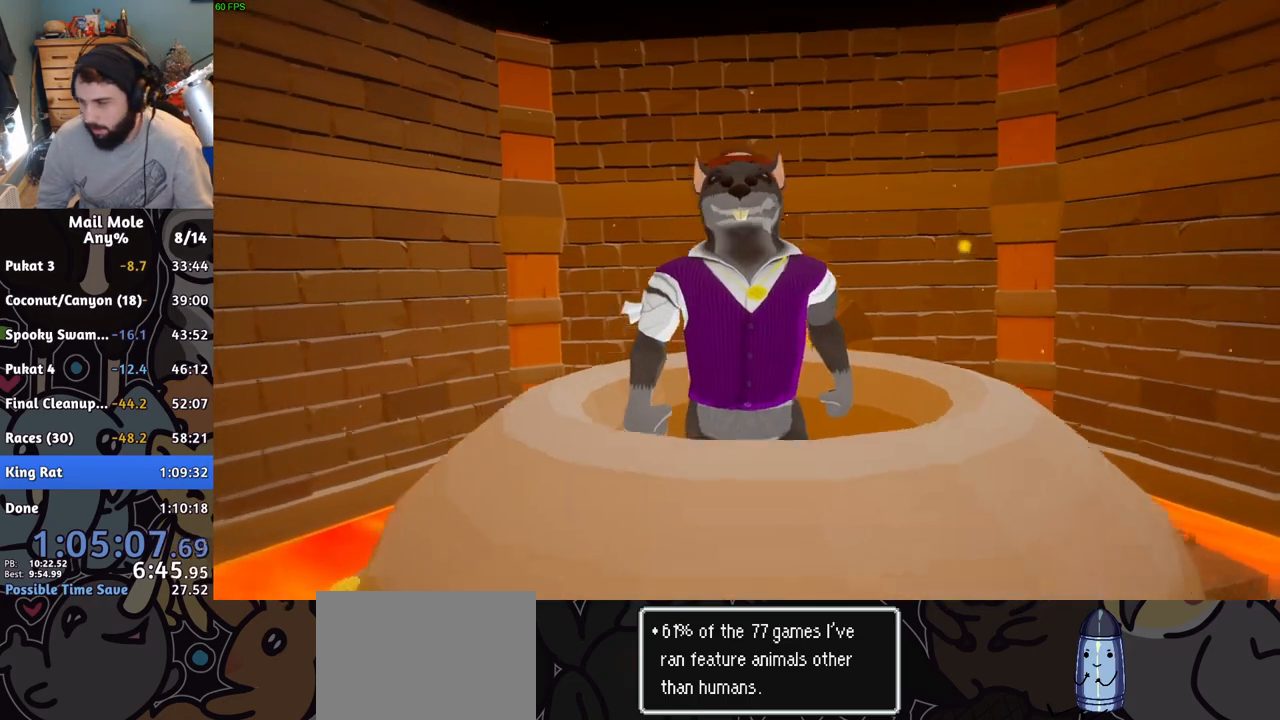
{"buttons": [], "left_stick": "center", "events": [[66, "CROSS", "down"], [133, "CROSS", "up"], [216, "CROSS", "down"], [283, "CROSS", "up"], [367, "CROSS", "down"], [433, "CROSS", "up"]]}
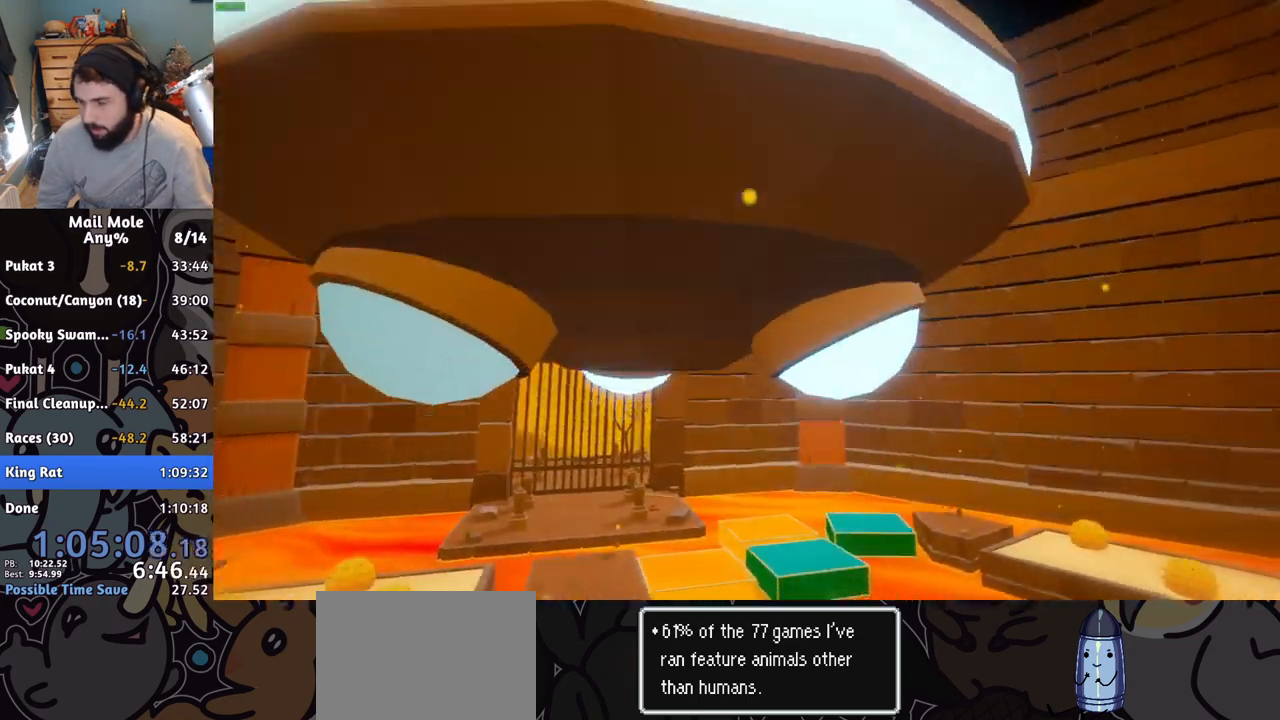
{"buttons": ["CROSS"], "left_stick": "center"}
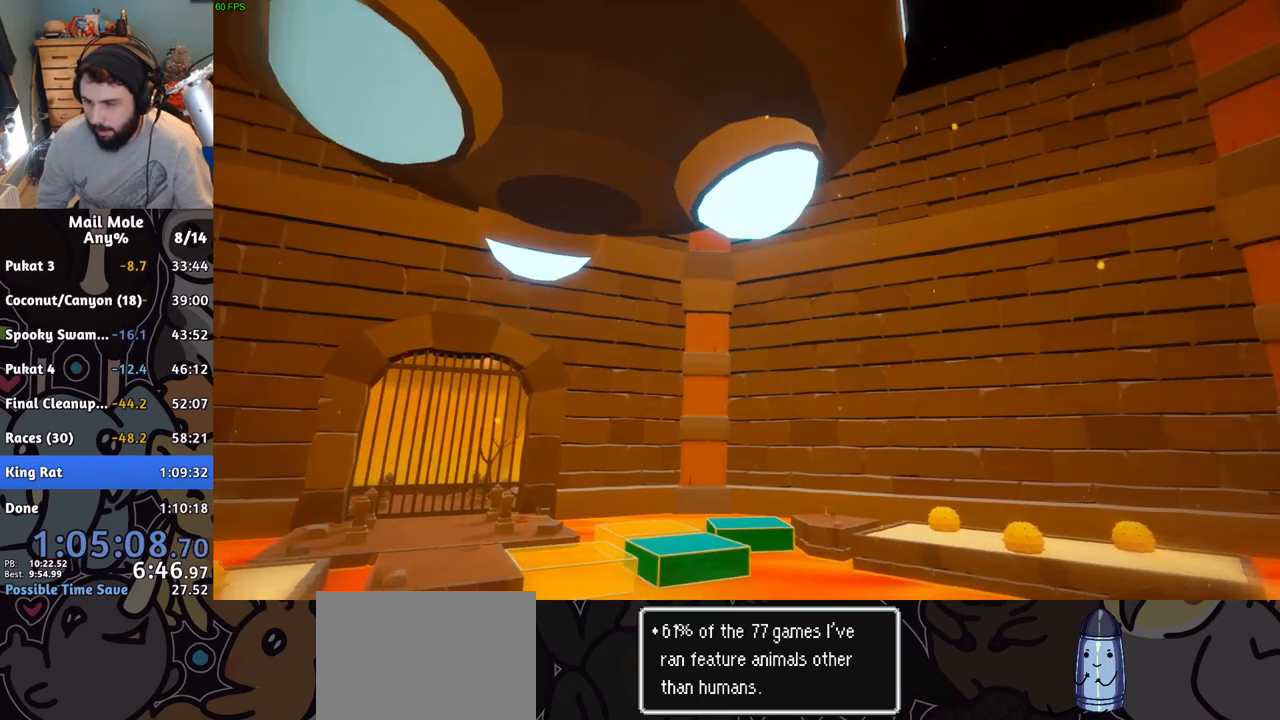
{"buttons": [], "left_stick": "center", "events": [[50, "CROSS", "up"], [116, "CROSS", "down"], [200, "CROSS", "up"], [267, "CROSS", "down"], [333, "CROSS", "up"], [417, "CROSS", "down"], [483, "CROSS", "up"]]}
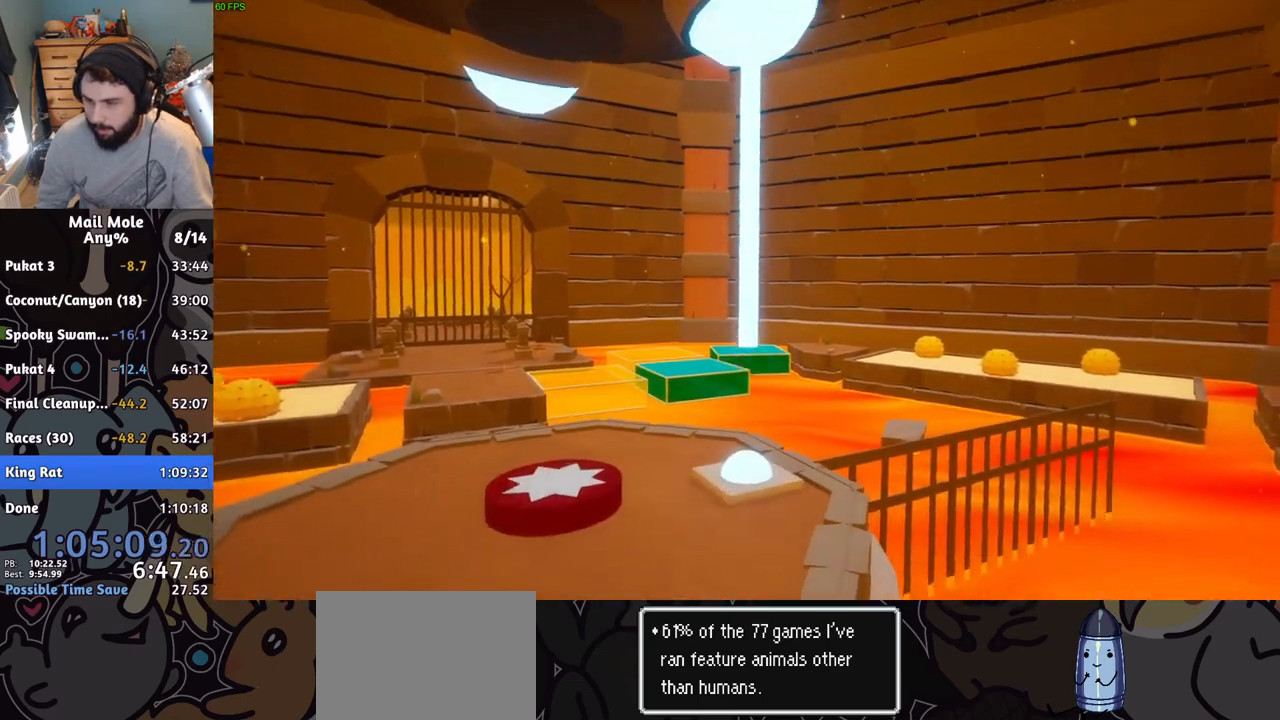
{"buttons": [], "left_stick": "center", "events": [[67, "CROSS", "down"], [150, "CROSS", "up"], [217, "CROSS", "down"], [300, "CROSS", "up"], [367, "CROSS", "down"], [434, "CROSS", "up"]]}
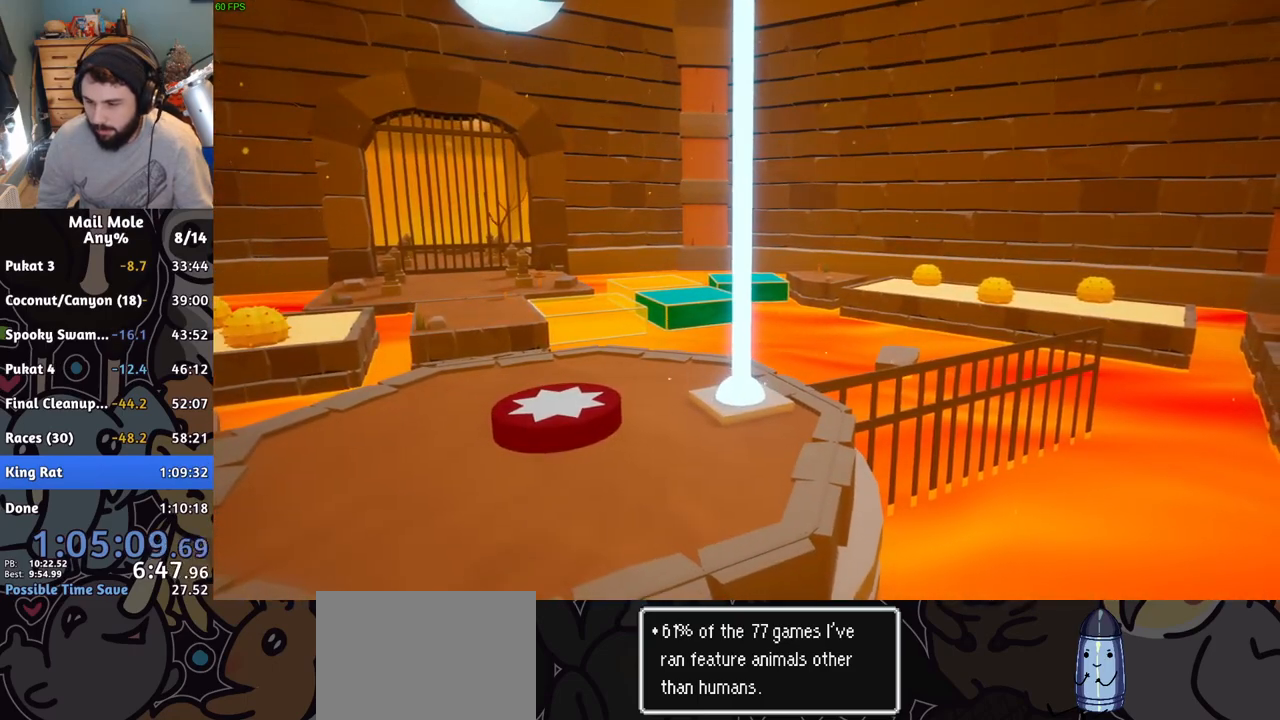
{"buttons": ["CROSS"], "left_stick": "center", "events": [[33, "CROSS", "down"], [100, "CROSS", "up"], [166, "CROSS", "down"], [250, "CROSS", "up"], [317, "CROSS", "down"], [400, "CROSS", "up"], [483, "CROSS", "down"]]}
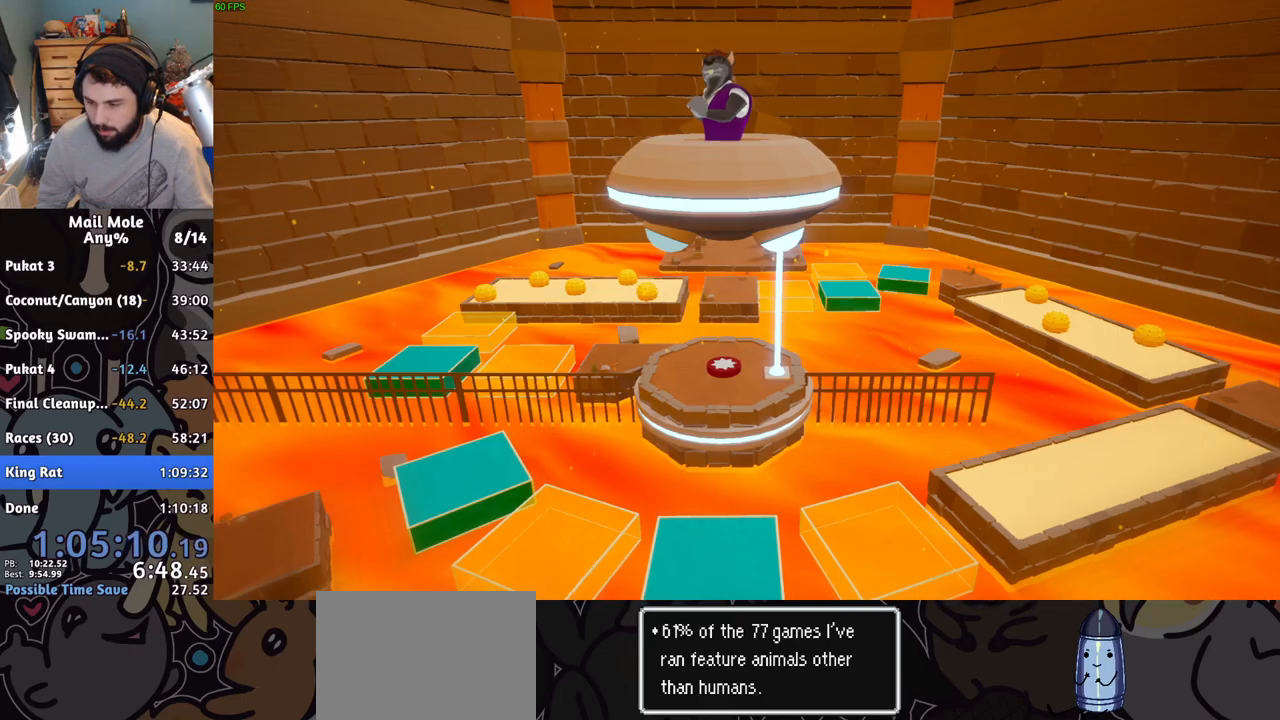
{"buttons": [], "left_stick": "center", "events": [[50, "CROSS", "up"], [134, "CROSS", "down"], [184, "CROSS", "up"], [267, "CROSS", "down"], [334, "CROSS", "up"], [434, "CROSS", "down"], [484, "CROSS", "up"]]}
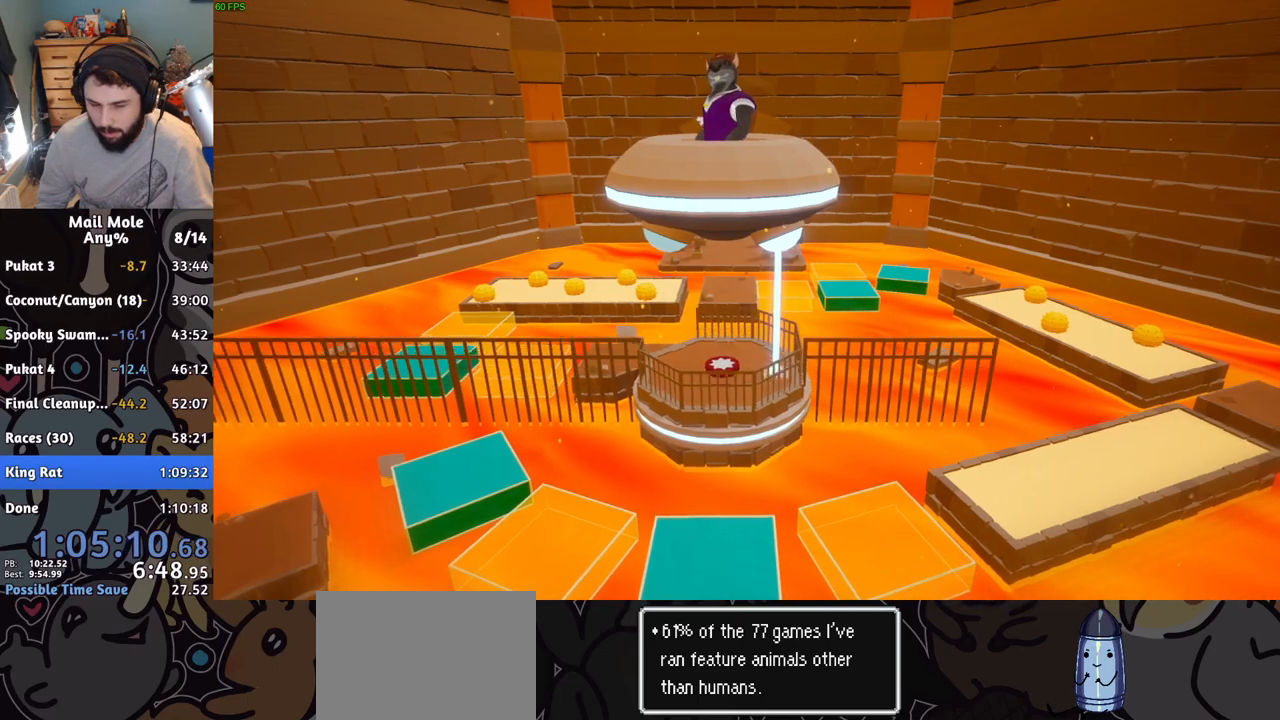
{"buttons": ["CROSS"], "left_stick": "center", "events": [[66, "CROSS", "down"], [133, "CROSS", "up"], [200, "CROSS", "down"], [283, "CROSS", "up"], [350, "CROSS", "down"], [417, "CROSS", "up"], [500, "CROSS", "down"]]}
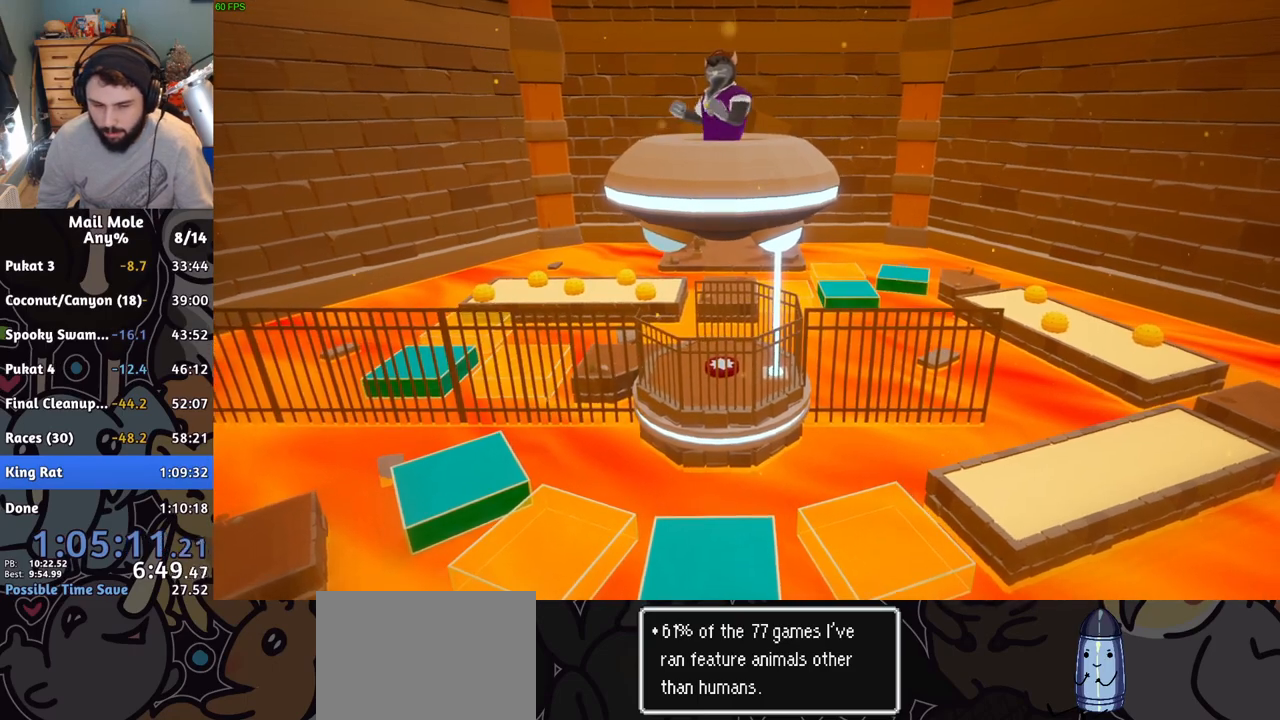
{"buttons": ["CROSS"], "left_stick": "center", "events": [[67, "CROSS", "up"], [150, "CROSS", "down"], [217, "CROSS", "up"], [284, "CROSS", "down"], [350, "CROSS", "up"], [451, "CROSS", "down"]]}
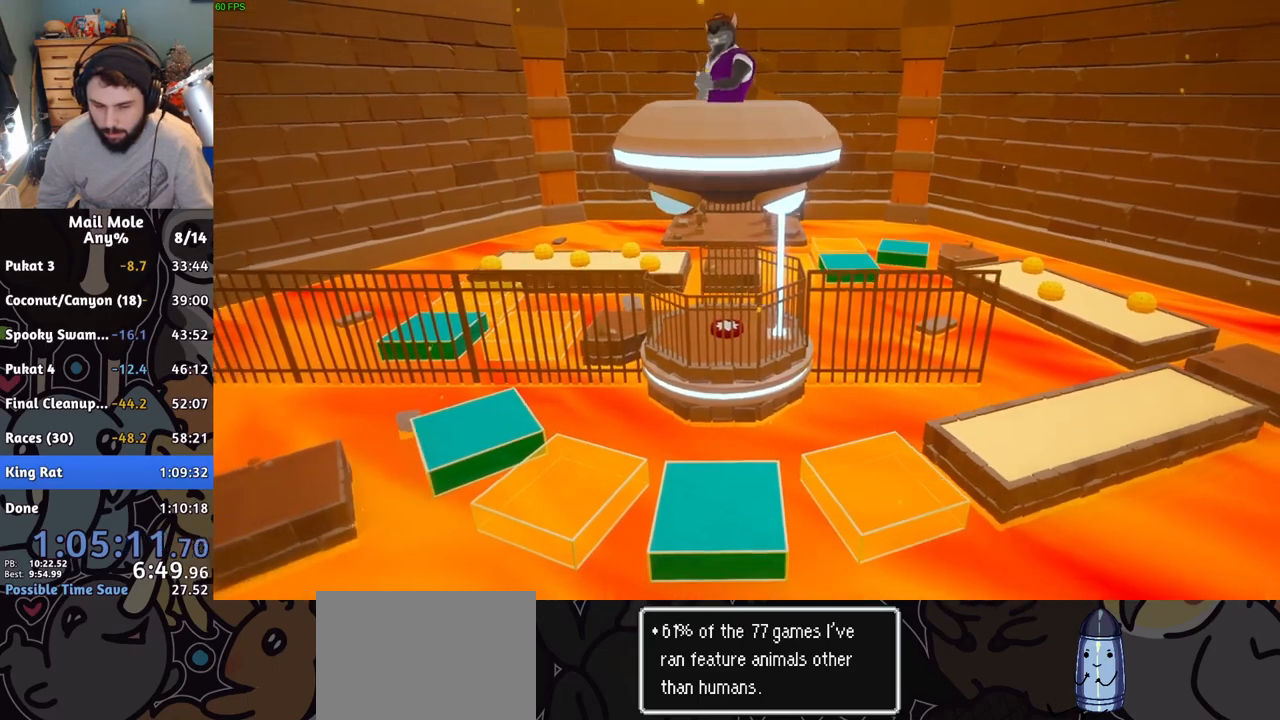
{"buttons": [], "left_stick": "center", "events": [[16, "CROSS", "up"], [83, "CROSS", "down"], [150, "CROSS", "up"]]}
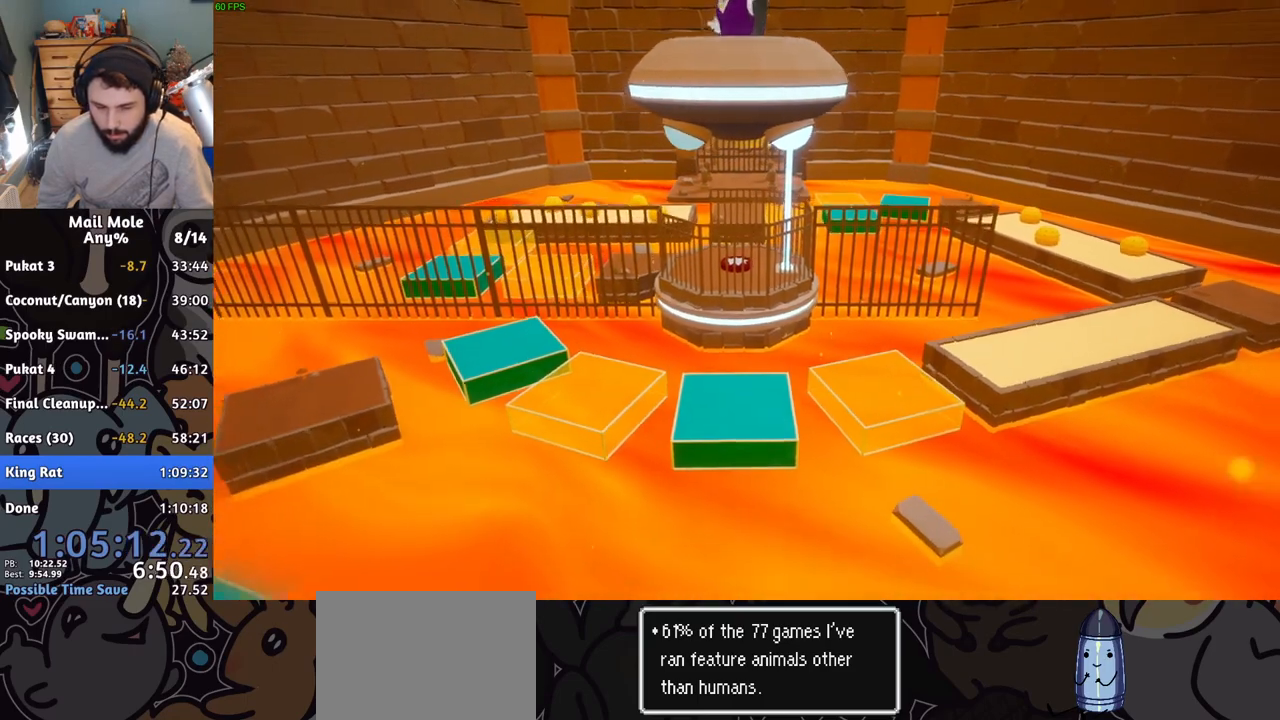
{"buttons": [], "left_stick": "left", "events": [[484, "left_stick", "left"]]}
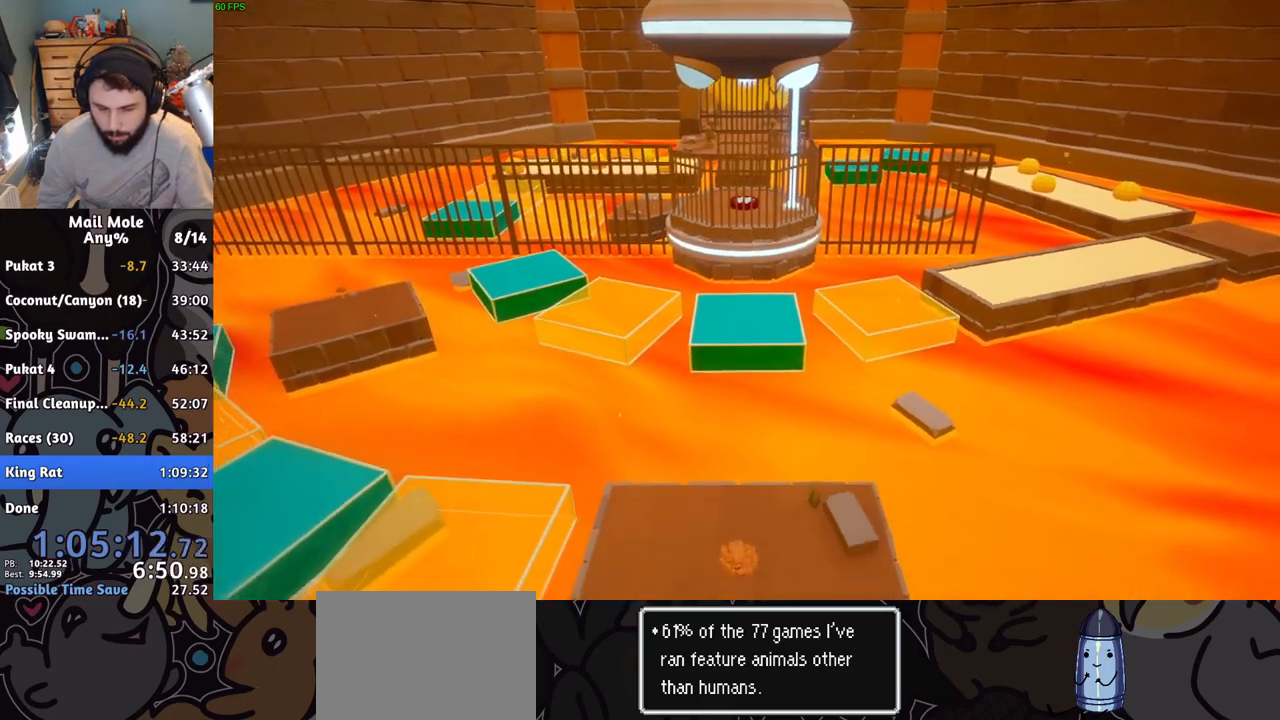
{"buttons": [], "left_stick": "center", "events": [[16, "left_stick", "up-left"], [216, "left_stick", "center"]]}
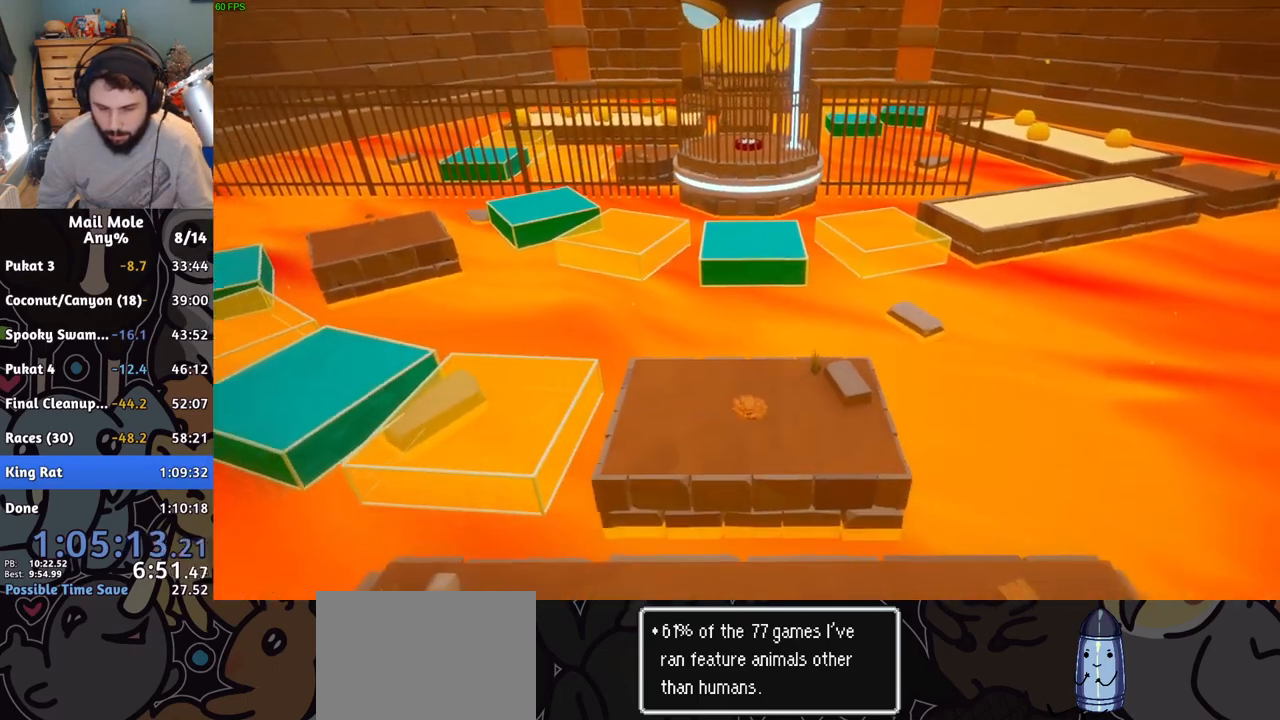
{"buttons": ["CROSS"], "left_stick": "center", "events": [[100, "CROSS", "down"], [150, "CROSS", "up"], [334, "CROSS", "down"], [417, "CROSS", "up"], [467, "CROSS", "down"]]}